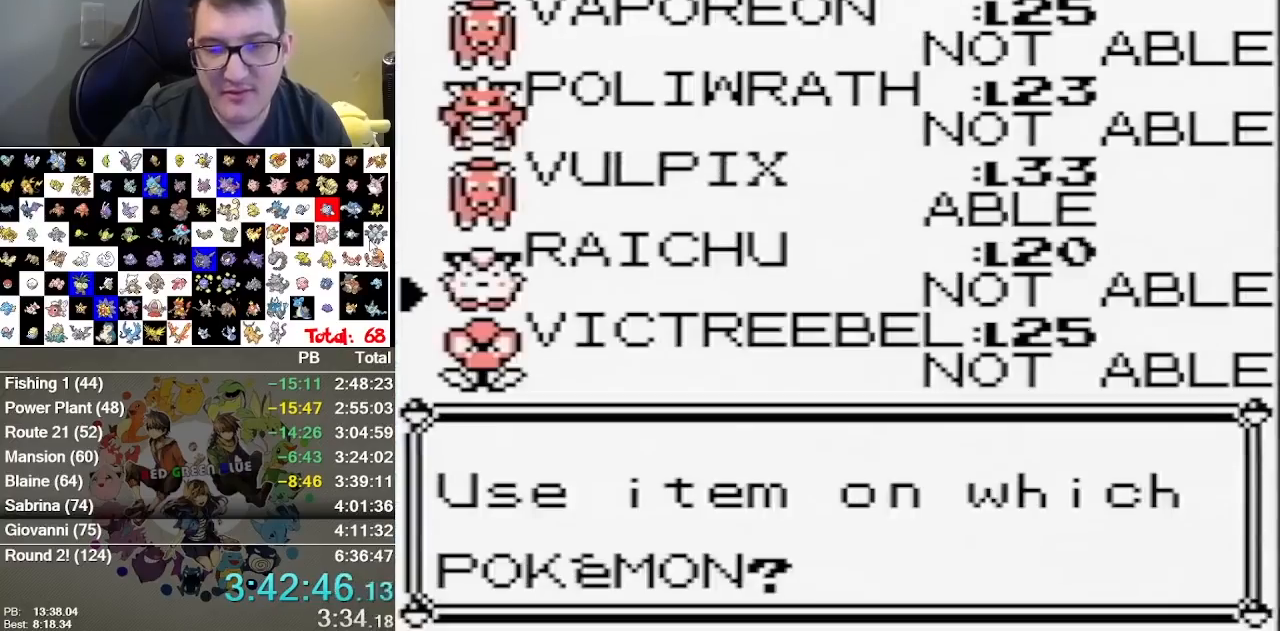
Gameplay with a controller (Nintendo layout); each line is a JSON object with the inputs held at the frame after it. "events" lists button and stick changes between this image and that frame as [ms after this image, input, new state], when the widget could be followed in between. Not read: L1 L3 R3.
{"buttons": [], "events": []}
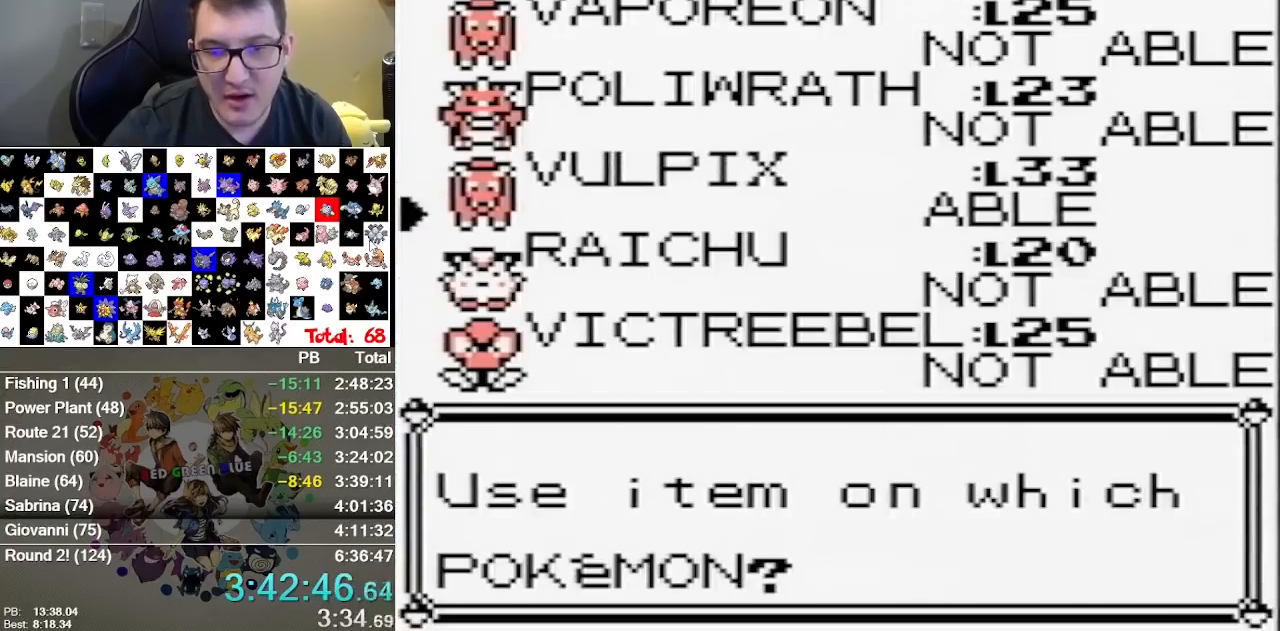
{"buttons": [], "events": [[50, "A", "down"], [217, "A", "up"]]}
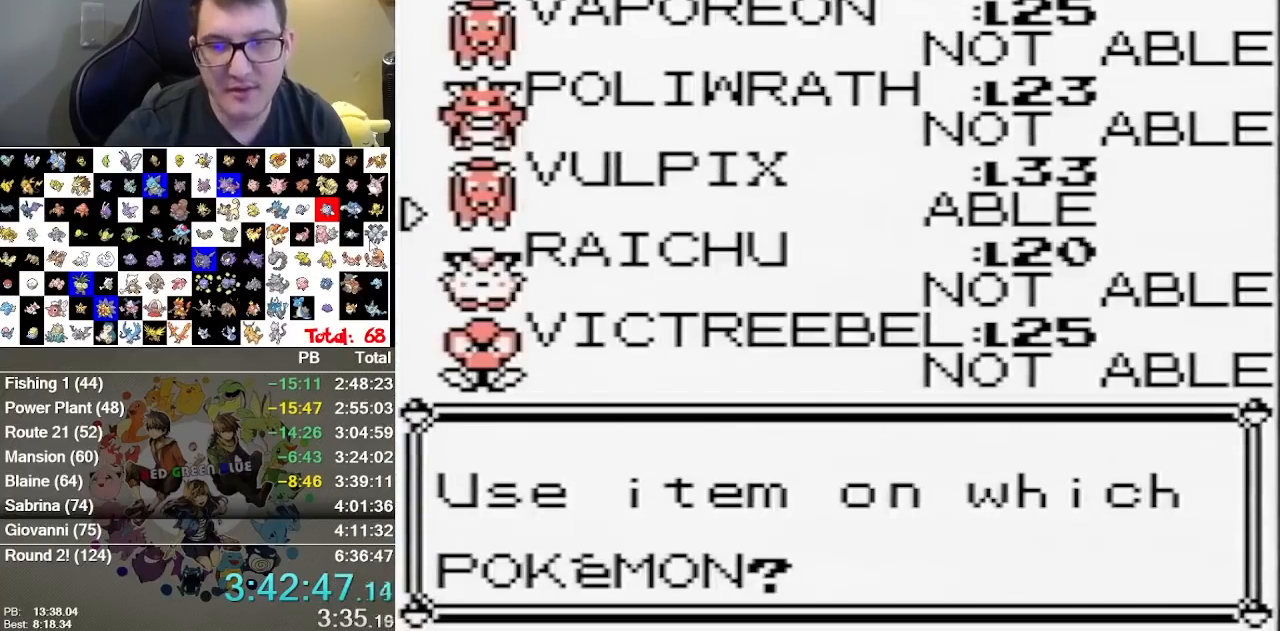
{"buttons": ["A"], "events": [[317, "A", "down"]]}
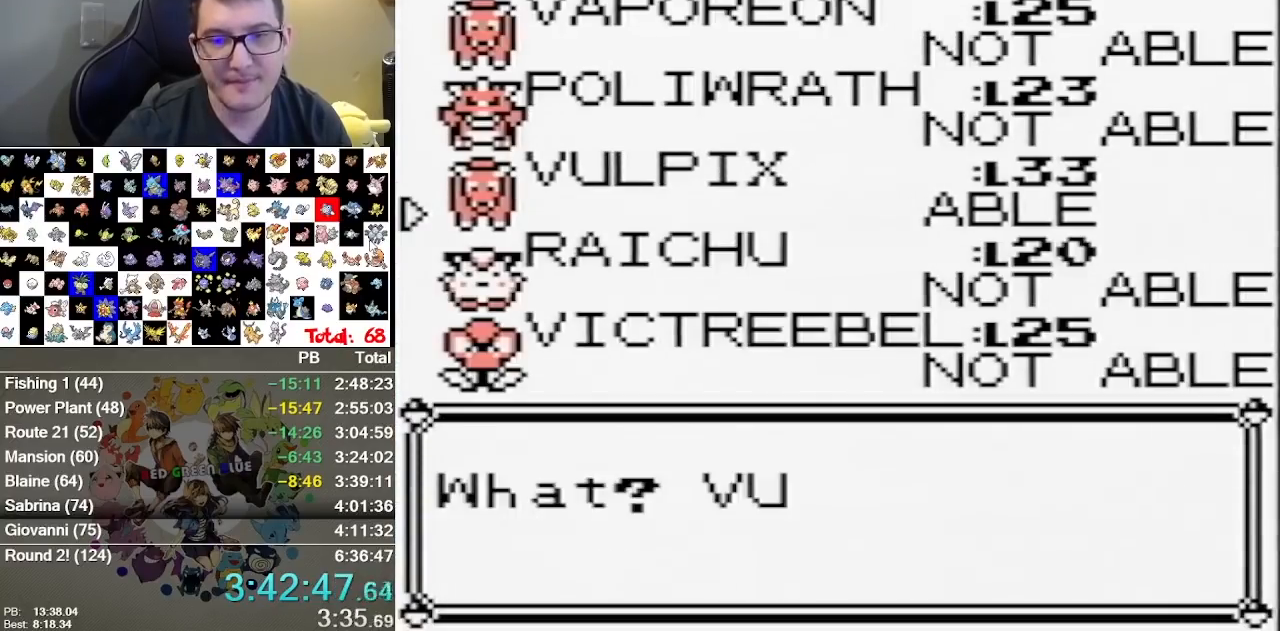
{"buttons": [], "events": [[50, "A", "up"], [150, "A", "down"], [233, "A", "up"], [433, "A", "down"], [500, "A", "up"]]}
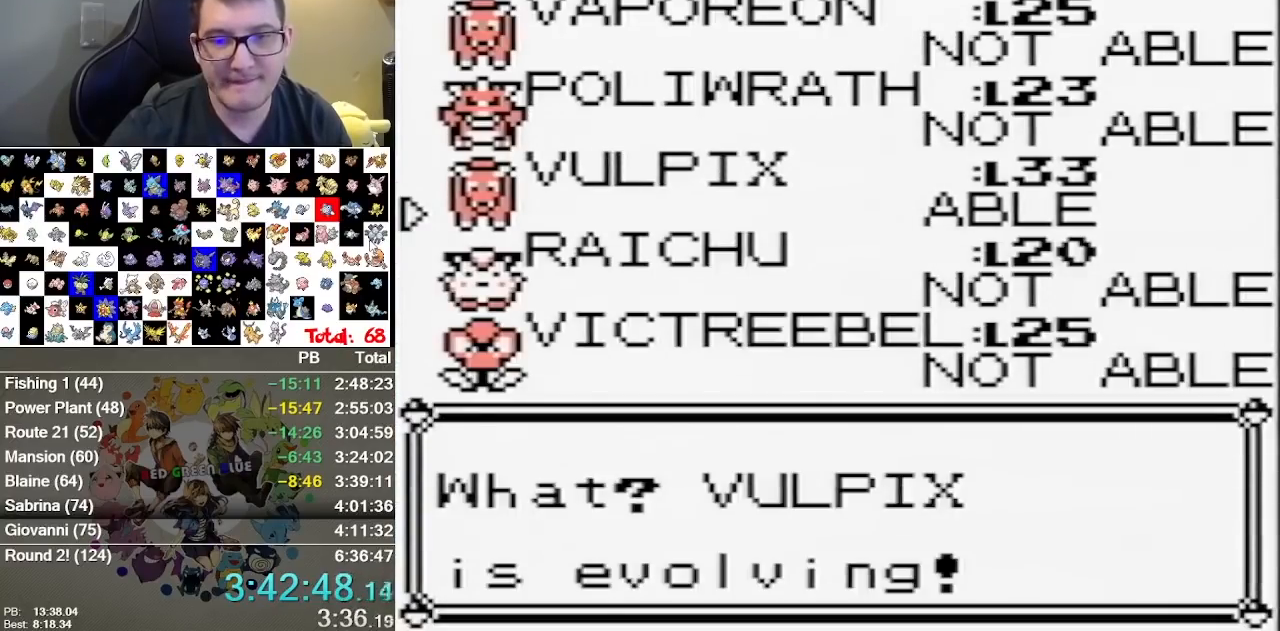
{"buttons": [], "events": [[67, "A", "down"], [283, "A", "up"]]}
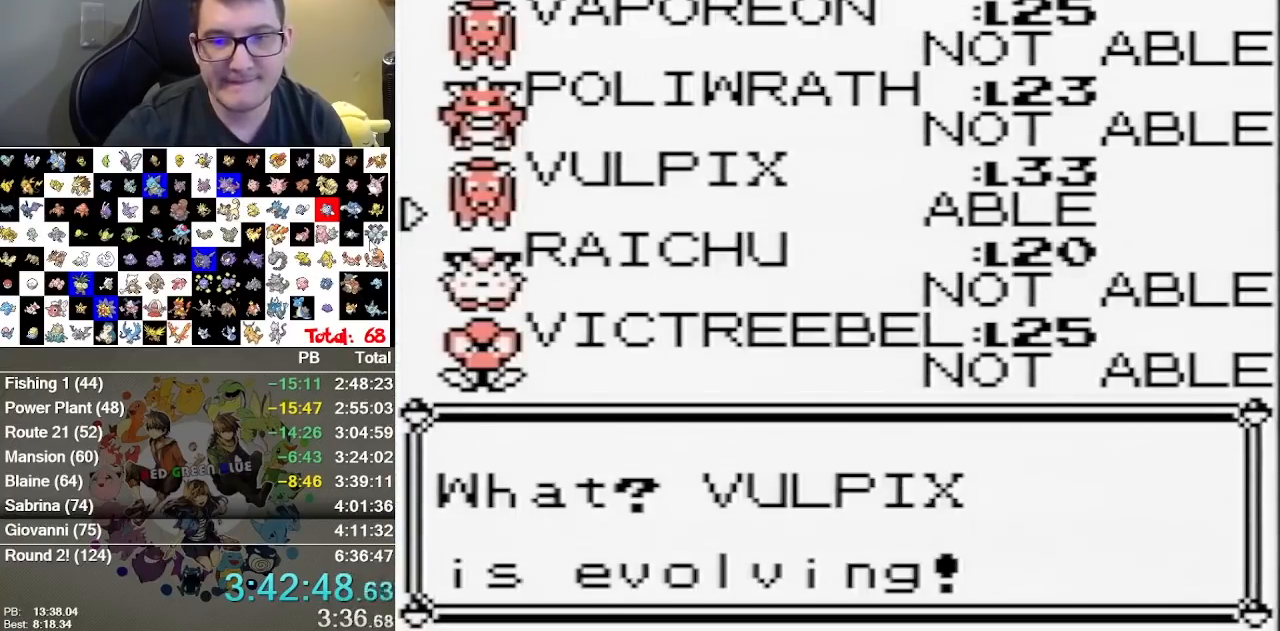
{"buttons": [], "events": [[133, "A", "down"], [200, "A", "up"], [267, "A", "down"], [333, "A", "up"]]}